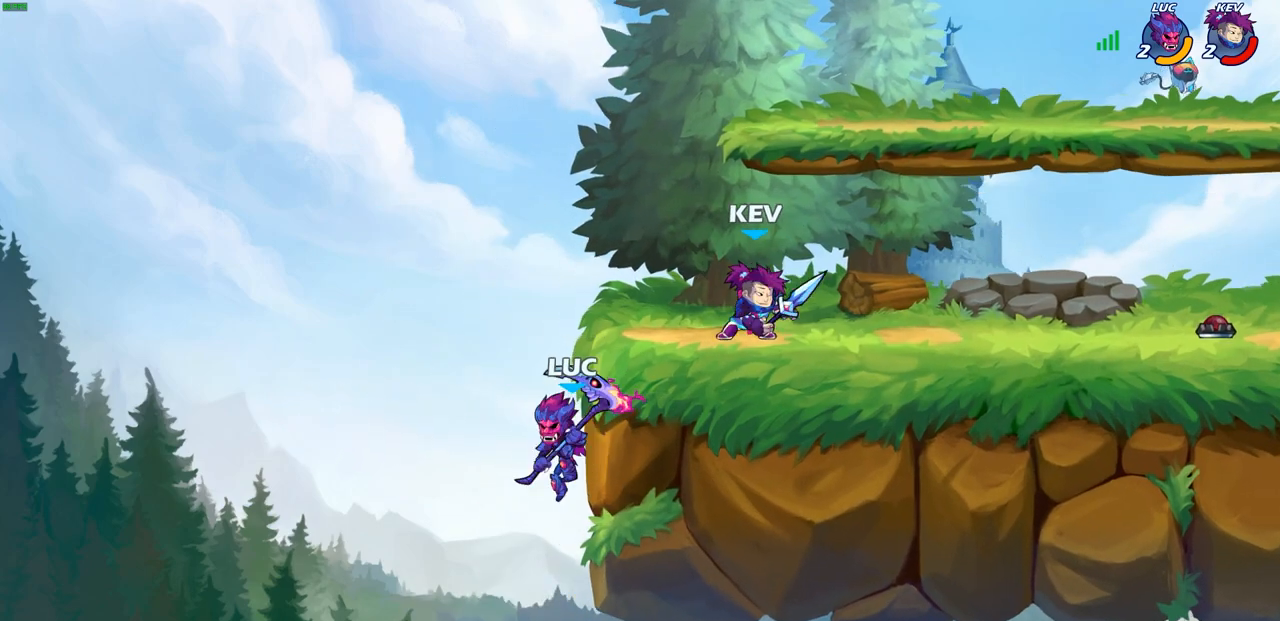
Gameplay with a controller (PlayStation layout); each line is a JSON object with the inputs held at the frame after it. "events" lists button and stick changes between this image and that frame as [ms after this image, input, new state], when the widget could be followed in between.
{"buttons": [], "left_stick": "up", "right_stick": "center", "events": [[17, "CROSS", "down"], [50, "SQUARE", "down"], [117, "CROSS", "up"], [117, "SQUARE", "up"], [117, "left_stick", "up-left"], [167, "left_stick", "left"], [500, "left_stick", "up"]]}
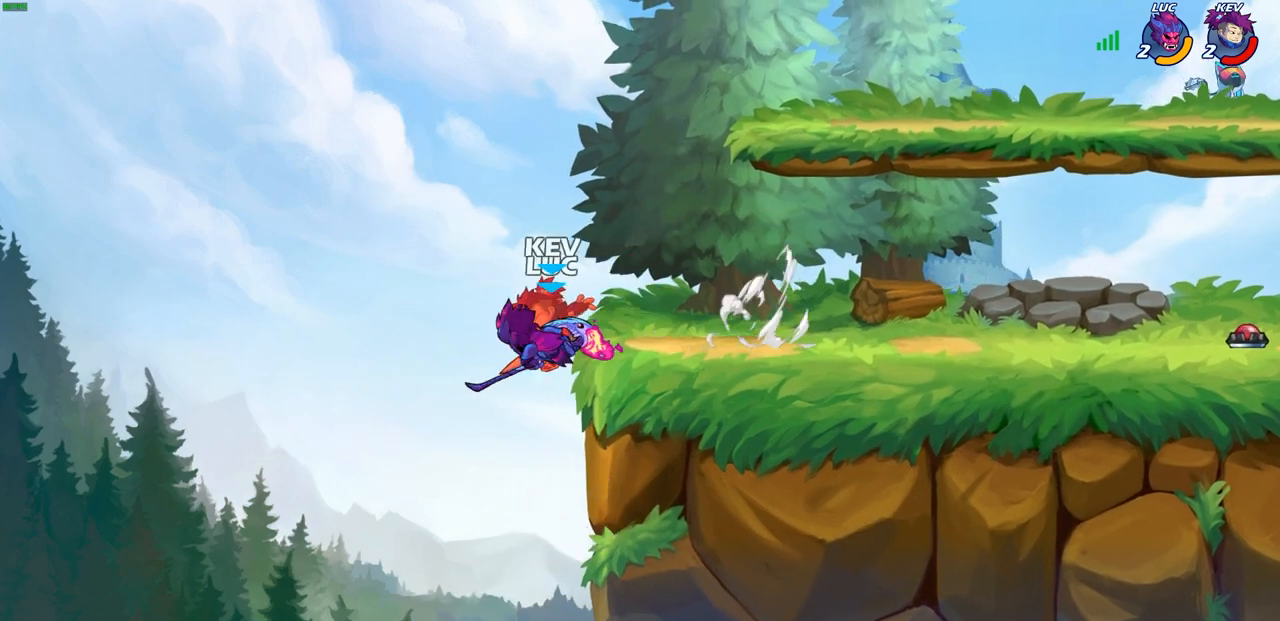
{"buttons": [], "left_stick": "right", "right_stick": "center", "events": [[17, "left_stick", "up-right"], [100, "CROSS", "down"], [200, "CROSS", "up"], [233, "left_stick", "up-left"], [333, "left_stick", "right"]]}
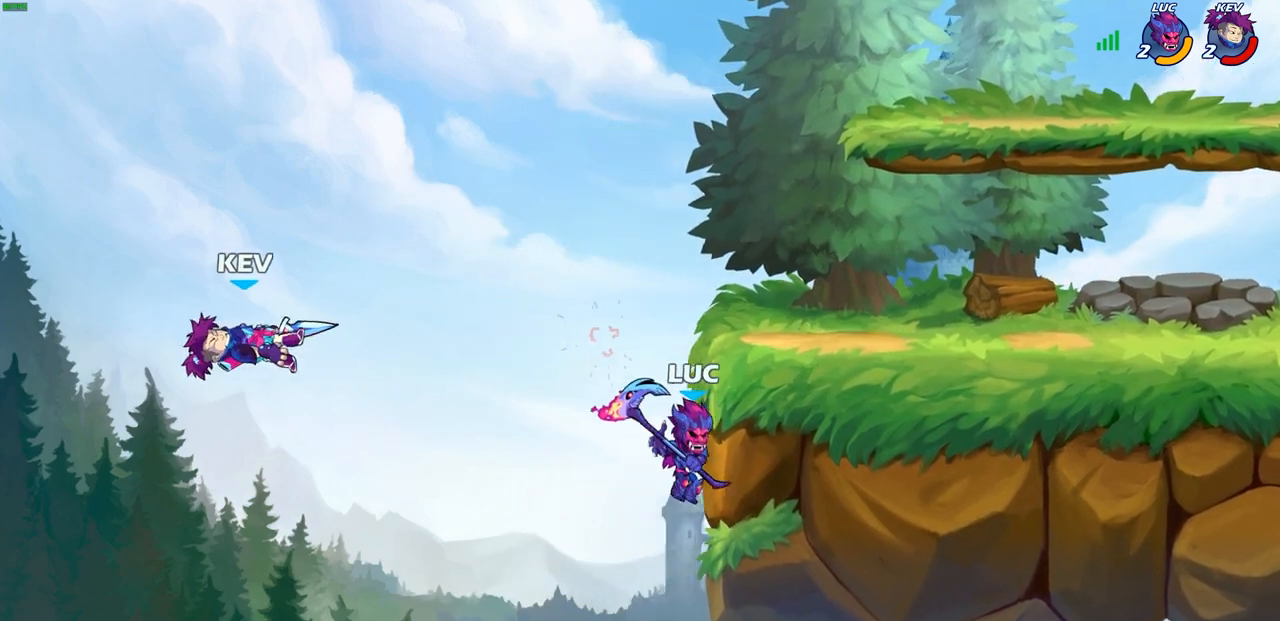
{"buttons": ["SQUARE"], "left_stick": "left", "right_stick": "center", "events": [[83, "CROSS", "down"], [150, "left_stick", "up-left"], [217, "CROSS", "up"], [367, "left_stick", "left"], [500, "SQUARE", "down"]]}
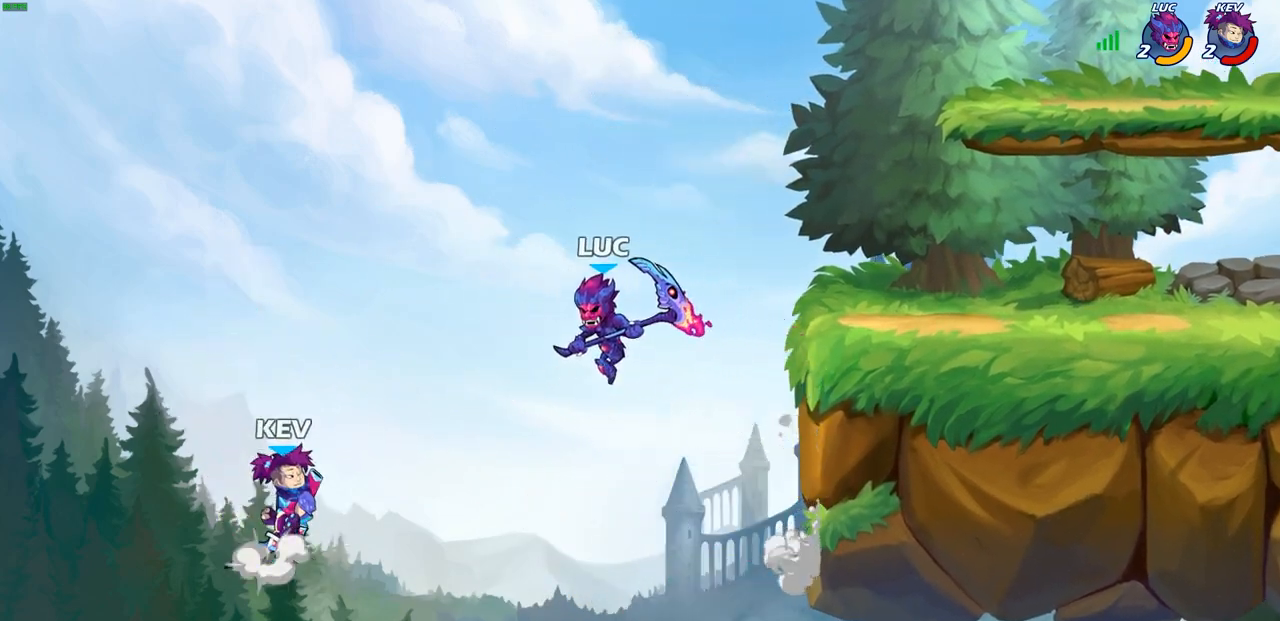
{"buttons": [], "left_stick": "right", "right_stick": "center", "events": [[83, "SQUARE", "up"], [117, "left_stick", "down-left"], [233, "left_stick", "up-left"], [300, "left_stick", "up-right"], [417, "left_stick", "right"]]}
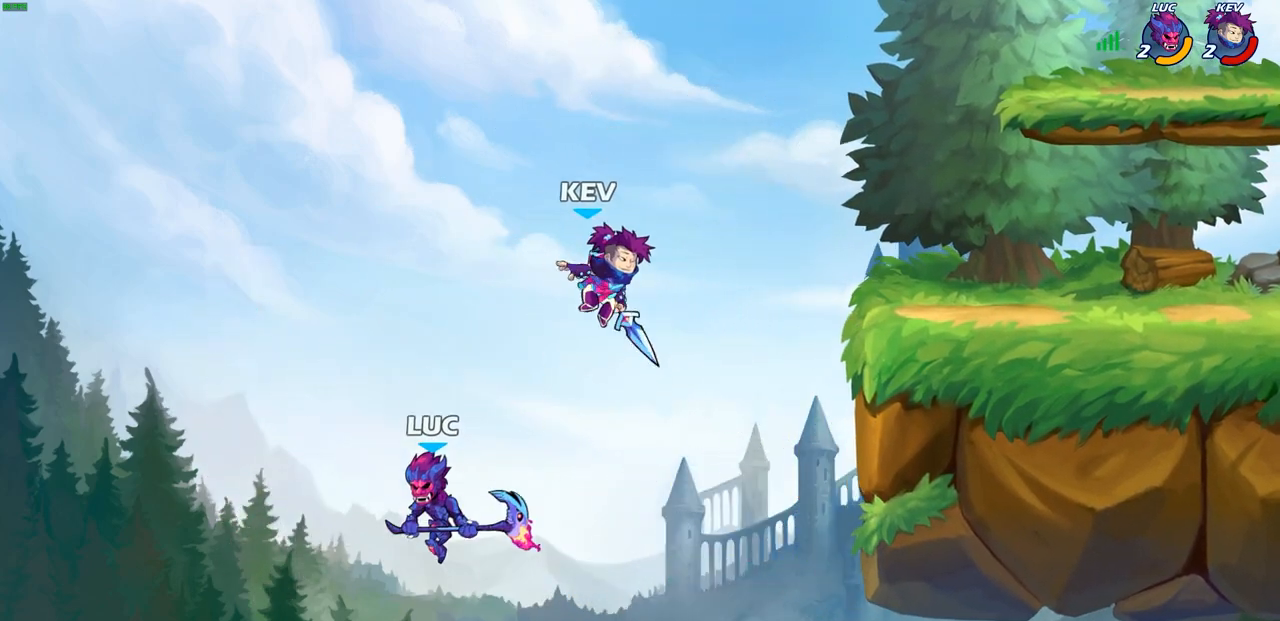
{"buttons": ["CROSS"], "left_stick": "up-right", "right_stick": "center", "events": [[83, "CROSS", "down"], [217, "left_stick", "up-right"], [233, "CROSS", "up"], [367, "CROSS", "down"]]}
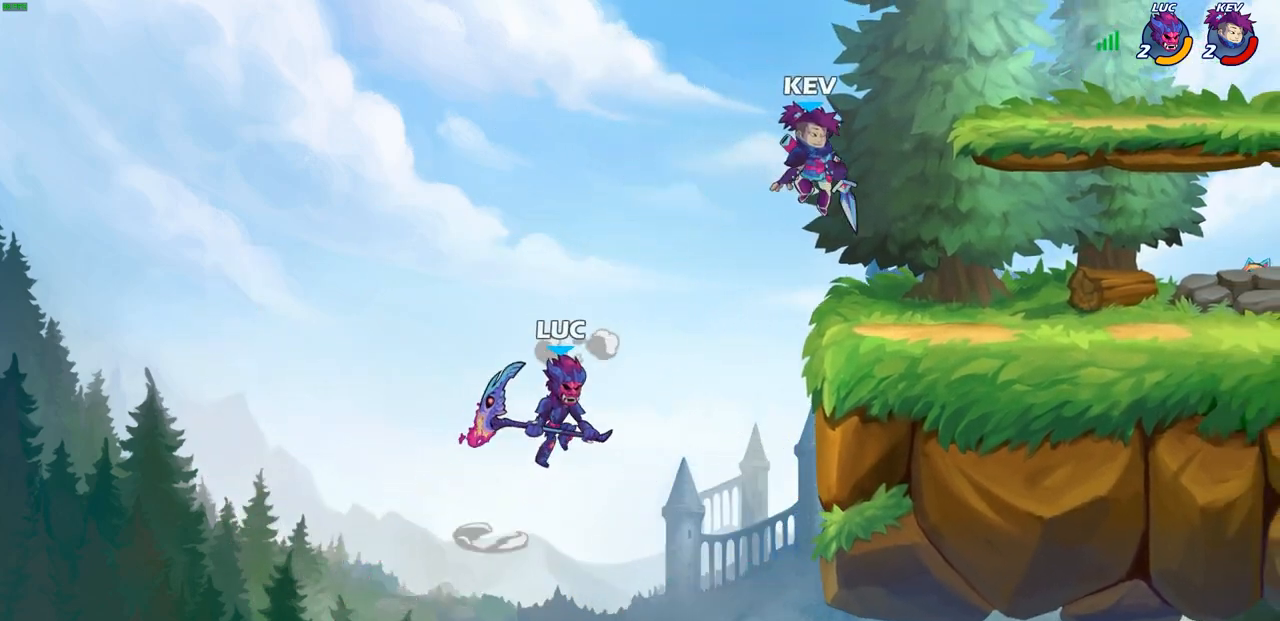
{"buttons": ["R2"], "left_stick": "down-right", "right_stick": "center", "events": [[167, "CROSS", "up"], [383, "left_stick", "down"], [400, "R2", "down"], [450, "left_stick", "center"], [500, "left_stick", "down-right"]]}
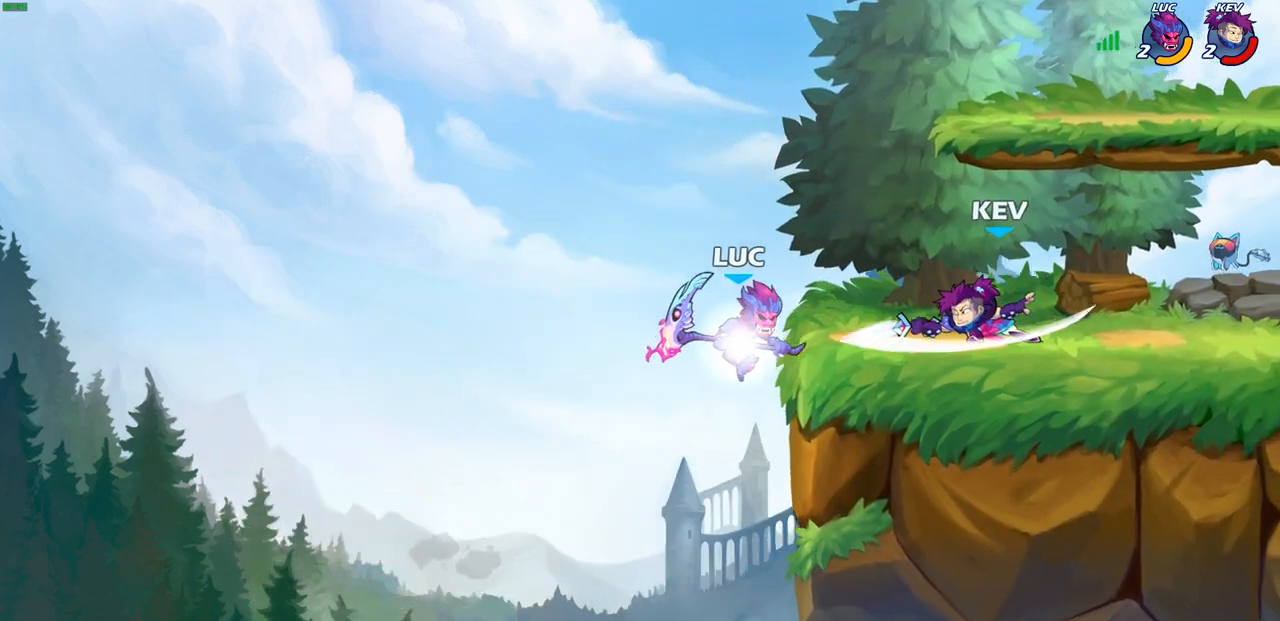
{"buttons": ["CIRCLE"], "left_stick": "up", "right_stick": "center", "events": [[17, "left_stick", "down"], [67, "CIRCLE", "down"], [67, "R2", "up"], [150, "CIRCLE", "up"], [150, "left_stick", "center"], [367, "left_stick", "right"], [433, "CIRCLE", "down"], [483, "left_stick", "up"]]}
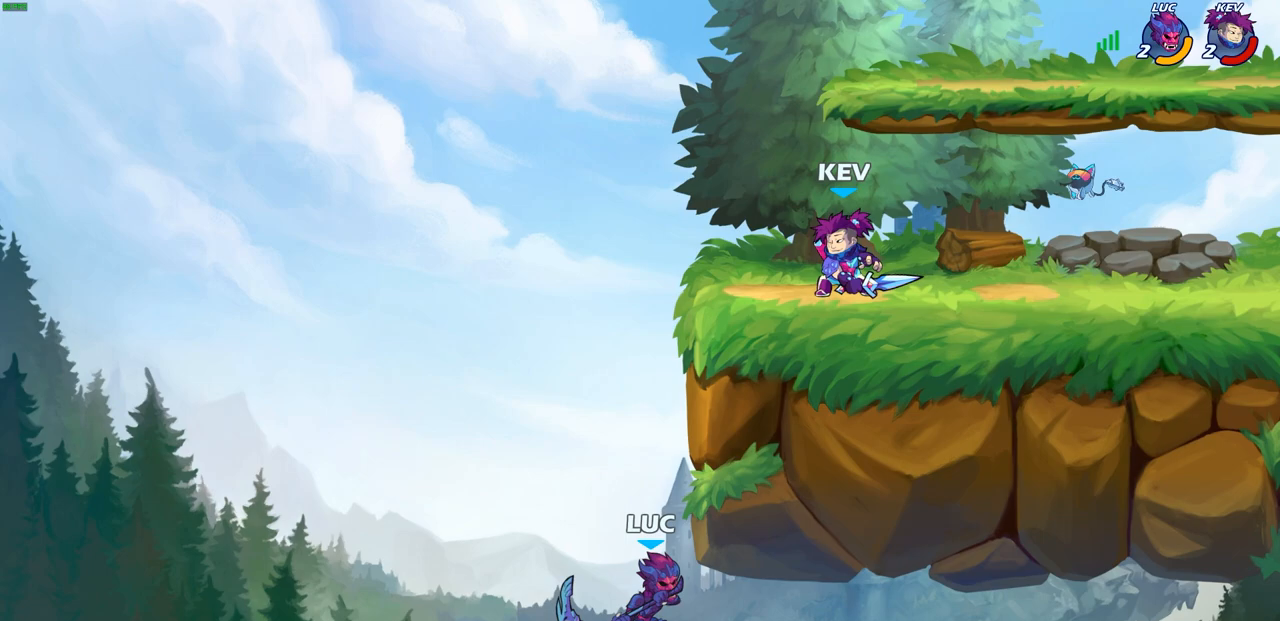
{"buttons": [], "left_stick": "up-left", "right_stick": "center", "events": [[33, "CIRCLE", "up"], [50, "left_stick", "center"], [267, "left_stick", "up-right"], [483, "left_stick", "up-left"]]}
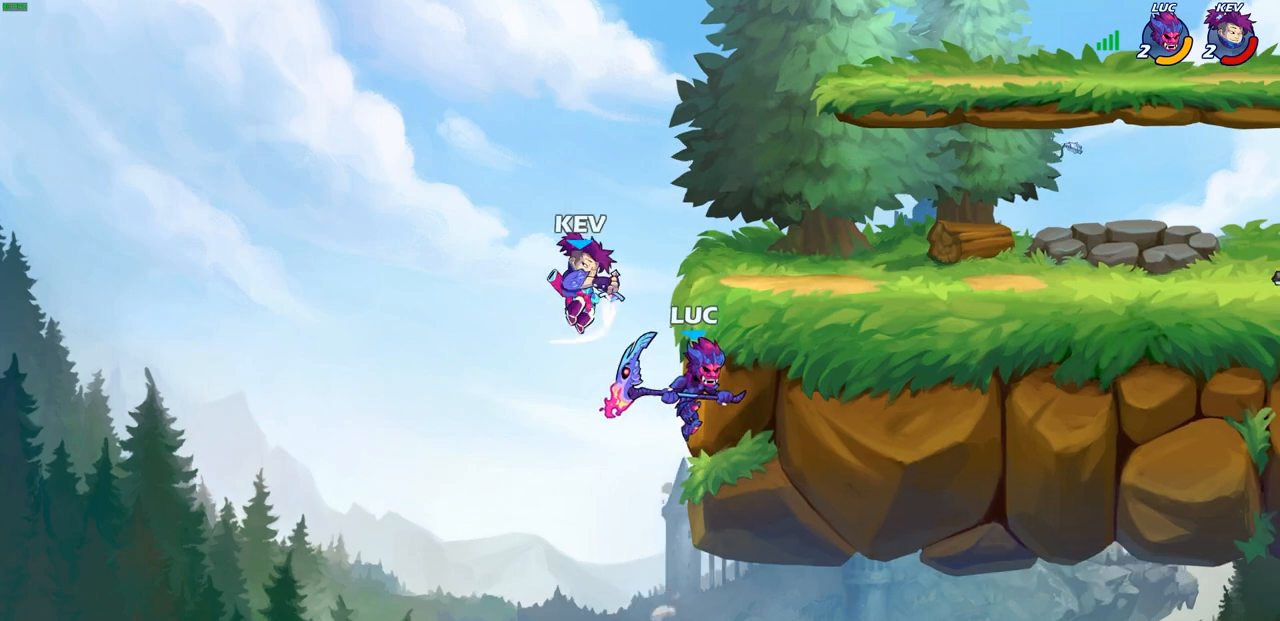
{"buttons": [], "left_stick": "up", "right_stick": "center", "events": [[33, "left_stick", "left"], [133, "SQUARE", "down"], [150, "left_stick", "up-right"], [183, "SQUARE", "up"], [500, "left_stick", "up"]]}
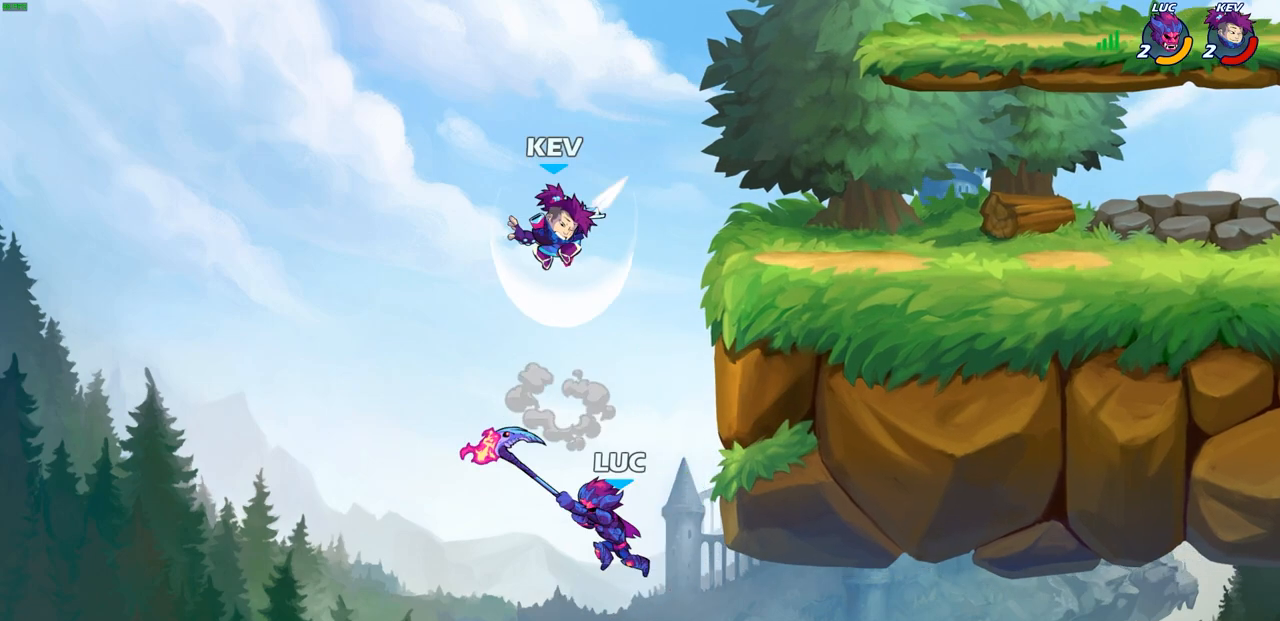
{"buttons": [], "left_stick": "center", "right_stick": "center", "events": [[17, "left_stick", "up-left"], [67, "left_stick", "left"], [167, "CROSS", "down"], [283, "CIRCLE", "down"], [300, "CROSS", "up"], [367, "left_stick", "center"], [383, "CIRCLE", "up"]]}
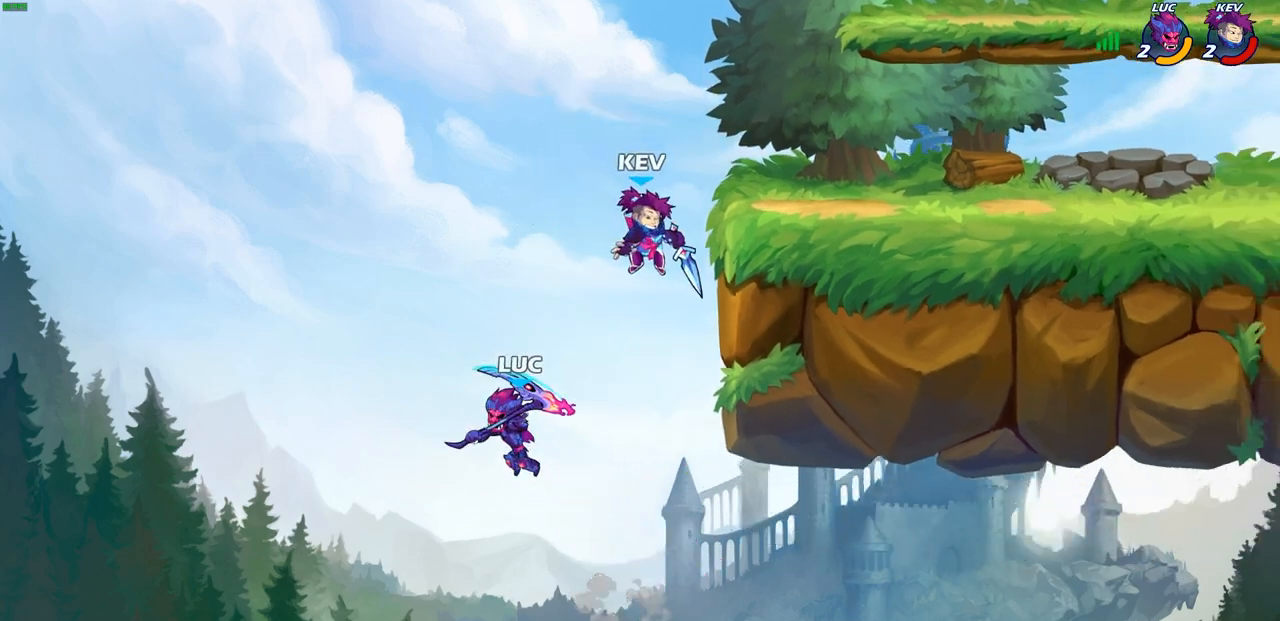
{"buttons": [], "left_stick": "up-right", "right_stick": "center", "events": [[33, "left_stick", "up-right"], [183, "left_stick", "right"], [450, "left_stick", "up-right"]]}
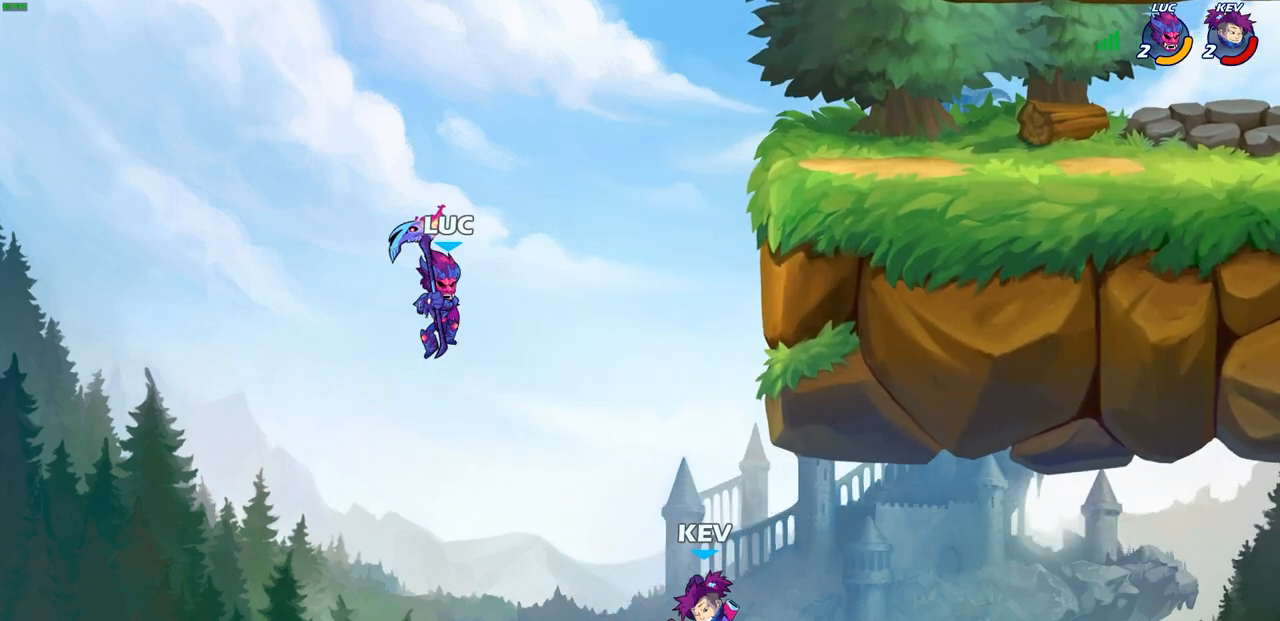
{"buttons": [], "left_stick": "right", "right_stick": "center", "events": [[217, "CROSS", "down"], [383, "CROSS", "up"], [450, "left_stick", "right"]]}
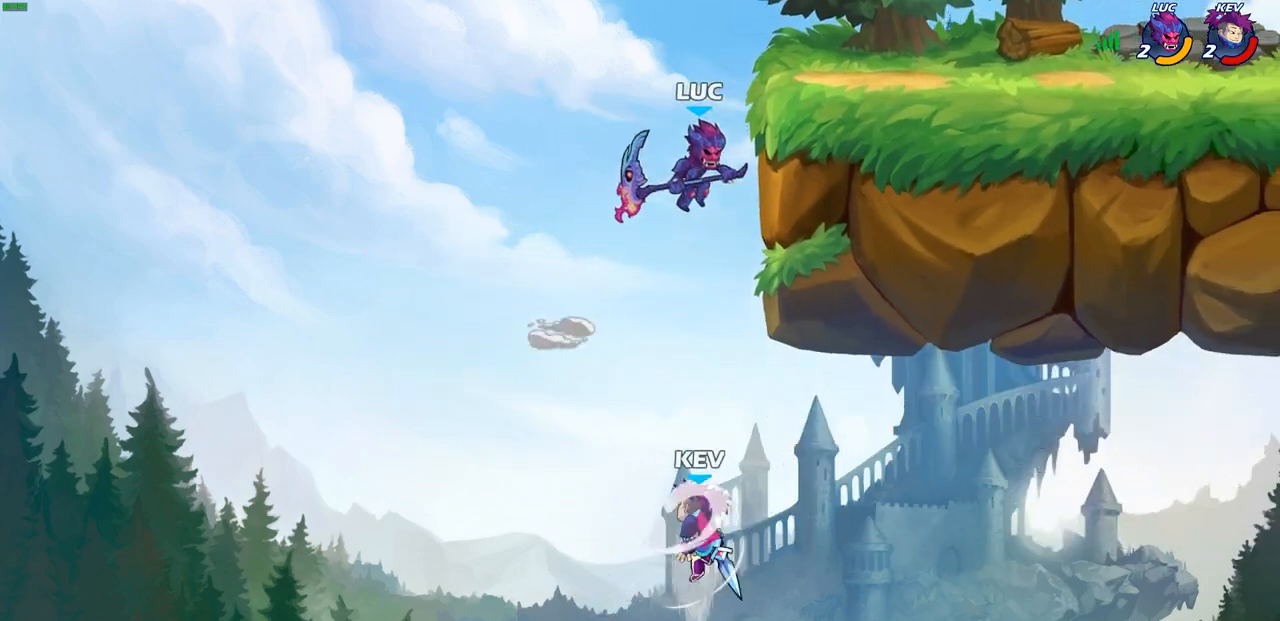
{"buttons": ["SQUARE"], "left_stick": "down-left", "right_stick": "center", "events": [[167, "left_stick", "up-left"], [283, "left_stick", "up-right"], [400, "left_stick", "down-right"], [450, "SQUARE", "down"], [450, "left_stick", "down-left"]]}
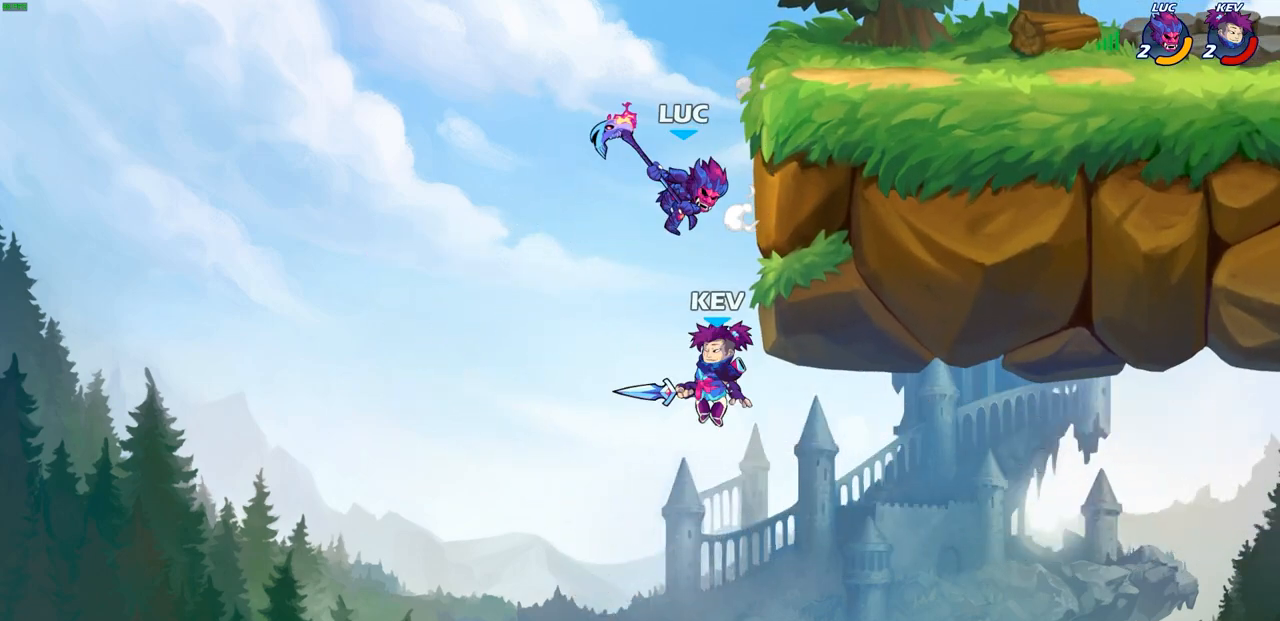
{"buttons": [], "left_stick": "up-right", "right_stick": "center", "events": [[33, "SQUARE", "up"], [283, "left_stick", "left"], [500, "left_stick", "up-right"]]}
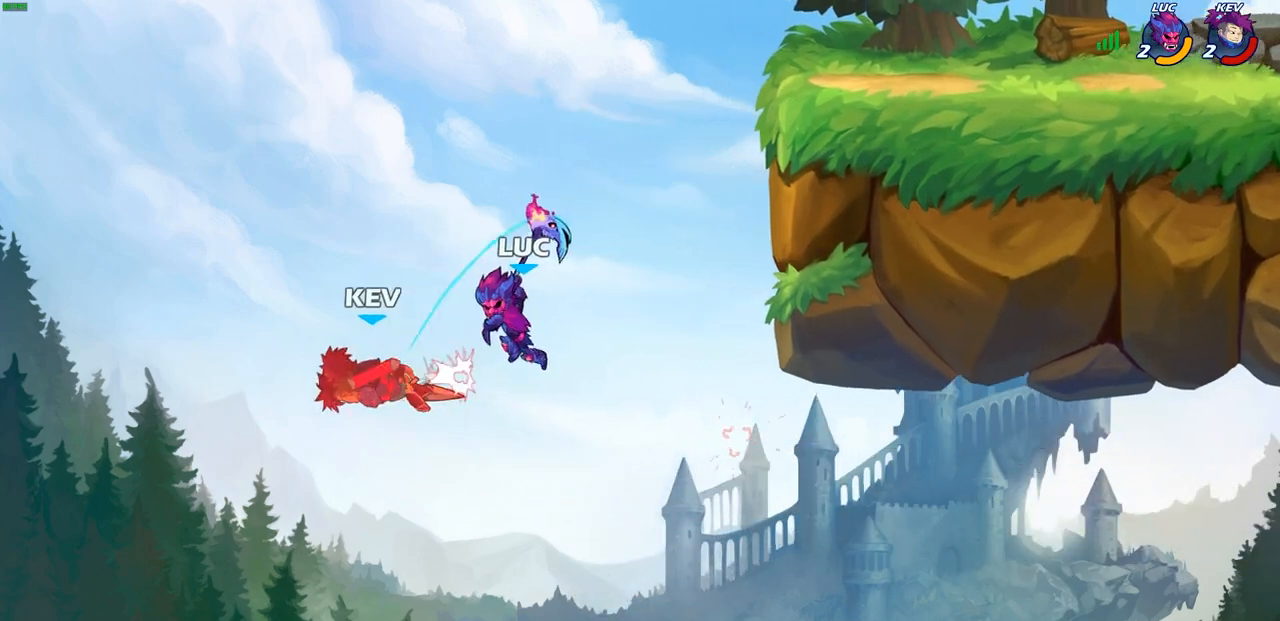
{"buttons": [], "left_stick": "up-right", "right_stick": "center", "events": [[200, "CROSS", "down"], [450, "CROSS", "up"]]}
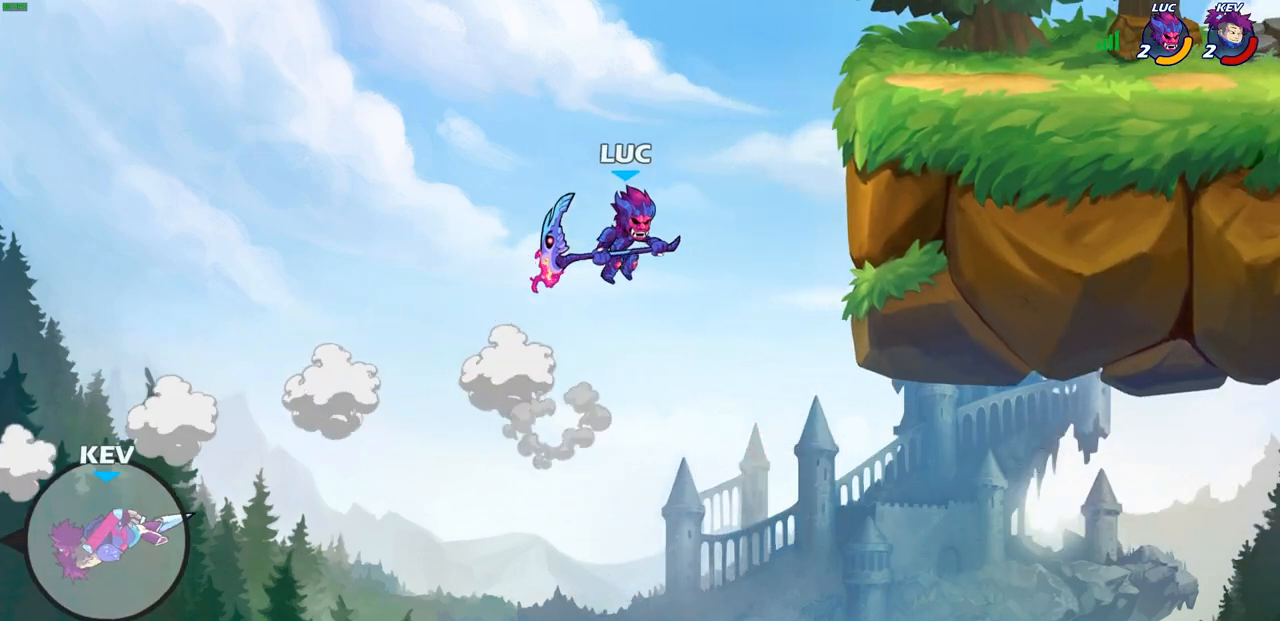
{"buttons": [], "left_stick": "up-left", "right_stick": "center", "events": [[483, "left_stick", "up-left"]]}
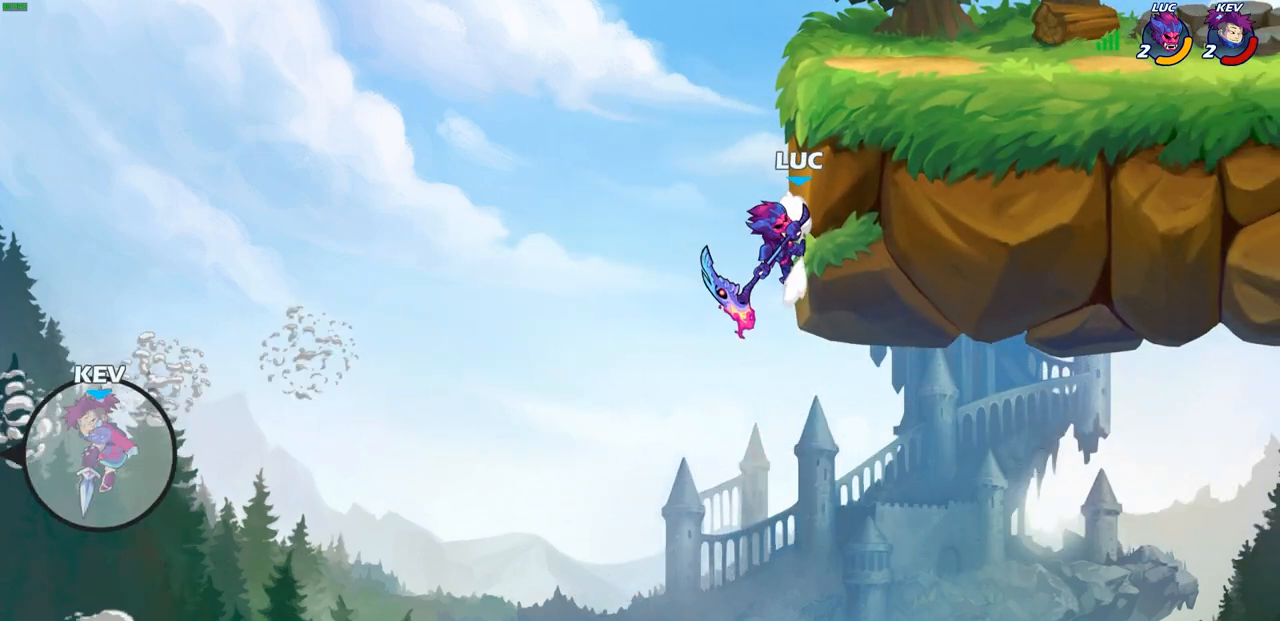
{"buttons": [], "left_stick": "up-left", "right_stick": "center", "events": [[167, "left_stick", "up-right"], [217, "CROSS", "down"], [400, "CROSS", "up"], [483, "left_stick", "up-left"]]}
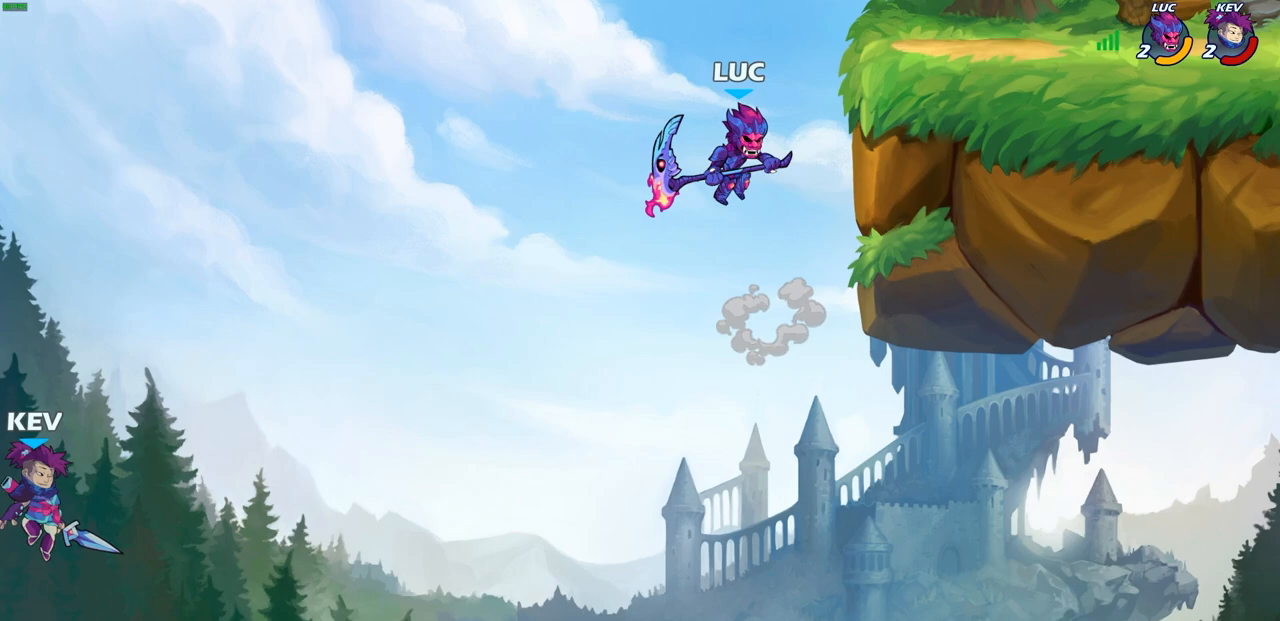
{"buttons": [], "left_stick": "up-right", "right_stick": "center", "events": [[183, "left_stick", "up-right"], [333, "left_stick", "up-left"], [500, "left_stick", "up-right"]]}
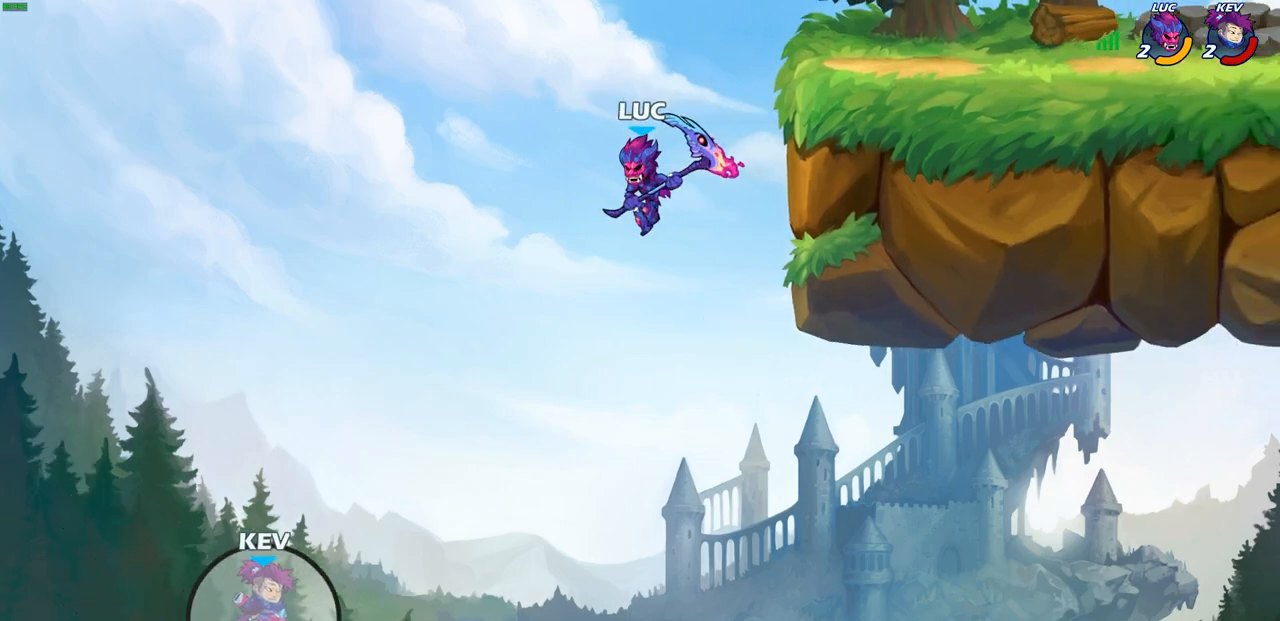
{"buttons": [], "left_stick": "up-right", "right_stick": "center", "events": [[17, "CROSS", "down"], [167, "CROSS", "up"], [250, "CIRCLE", "down"], [383, "CIRCLE", "up"]]}
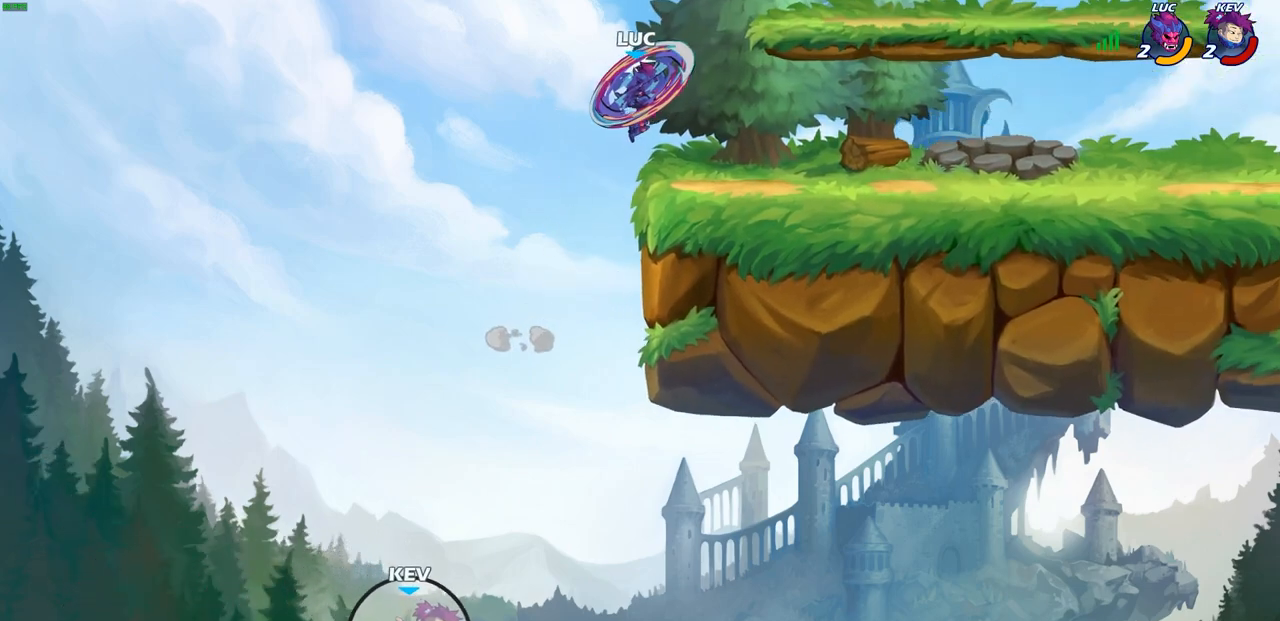
{"buttons": [], "left_stick": "down-left", "right_stick": "center", "events": [[417, "left_stick", "down-left"]]}
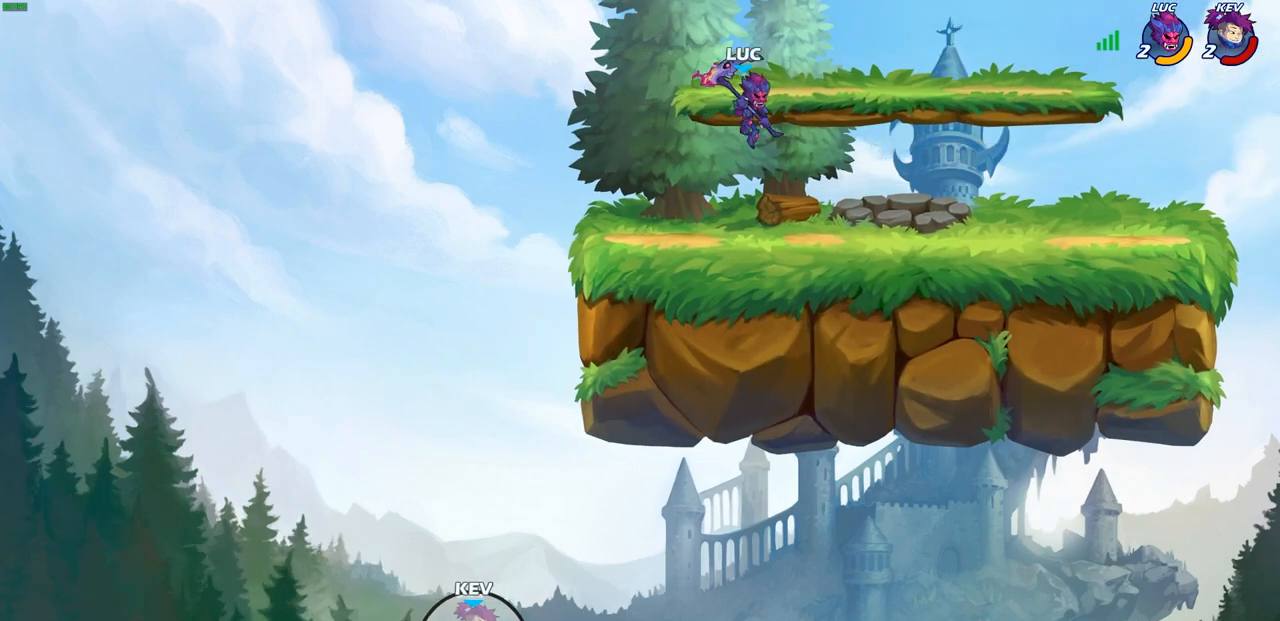
{"buttons": ["CIRCLE"], "left_stick": "up", "right_stick": "center", "events": [[83, "left_stick", "right"], [250, "R2", "down"], [283, "CROSS", "down"], [400, "CIRCLE", "down"], [400, "CROSS", "up"], [417, "R2", "up"], [483, "left_stick", "up"]]}
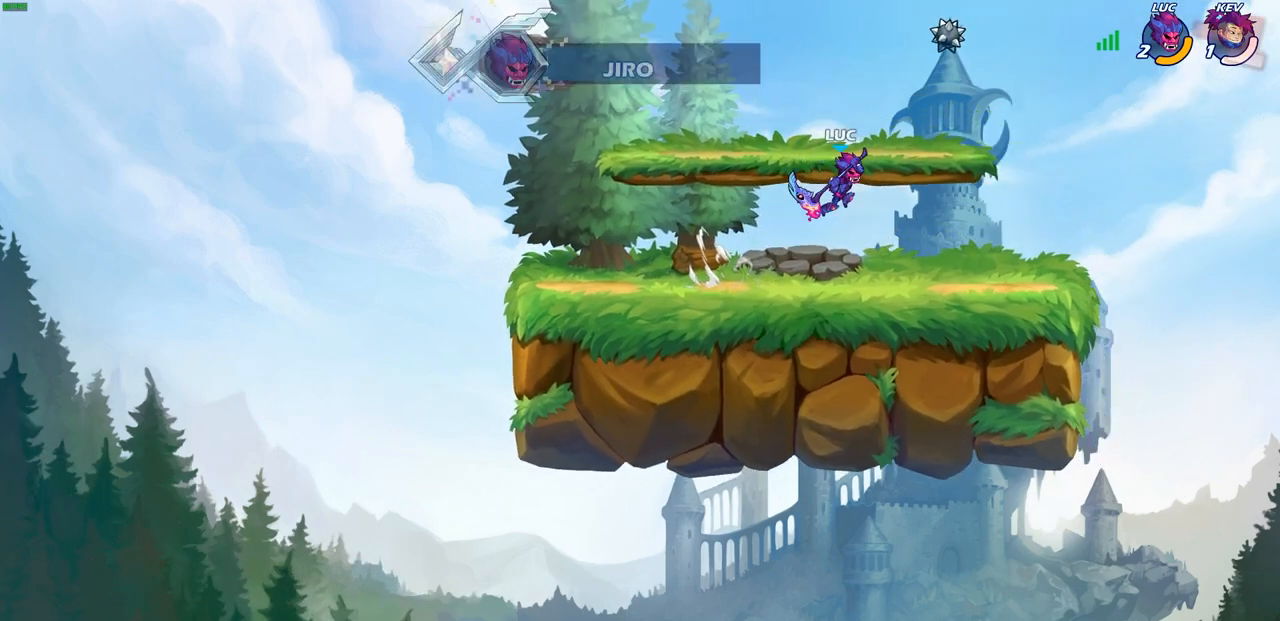
{"buttons": [], "left_stick": "left", "right_stick": "center", "events": [[33, "left_stick", "center"], [50, "CIRCLE", "up"], [467, "left_stick", "left"]]}
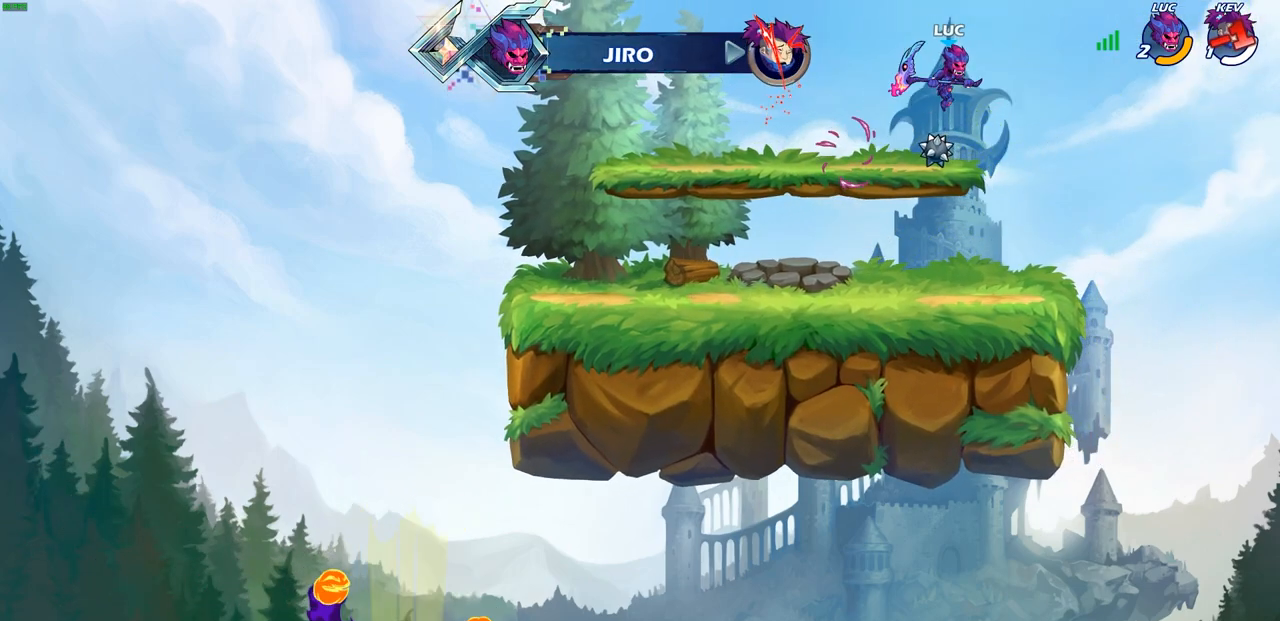
{"buttons": [], "left_stick": "center", "right_stick": "center", "events": [[50, "CROSS", "down"], [117, "CROSS", "up"], [150, "left_stick", "up"], [217, "R1", "down"], [283, "R1", "up"], [333, "left_stick", "center"]]}
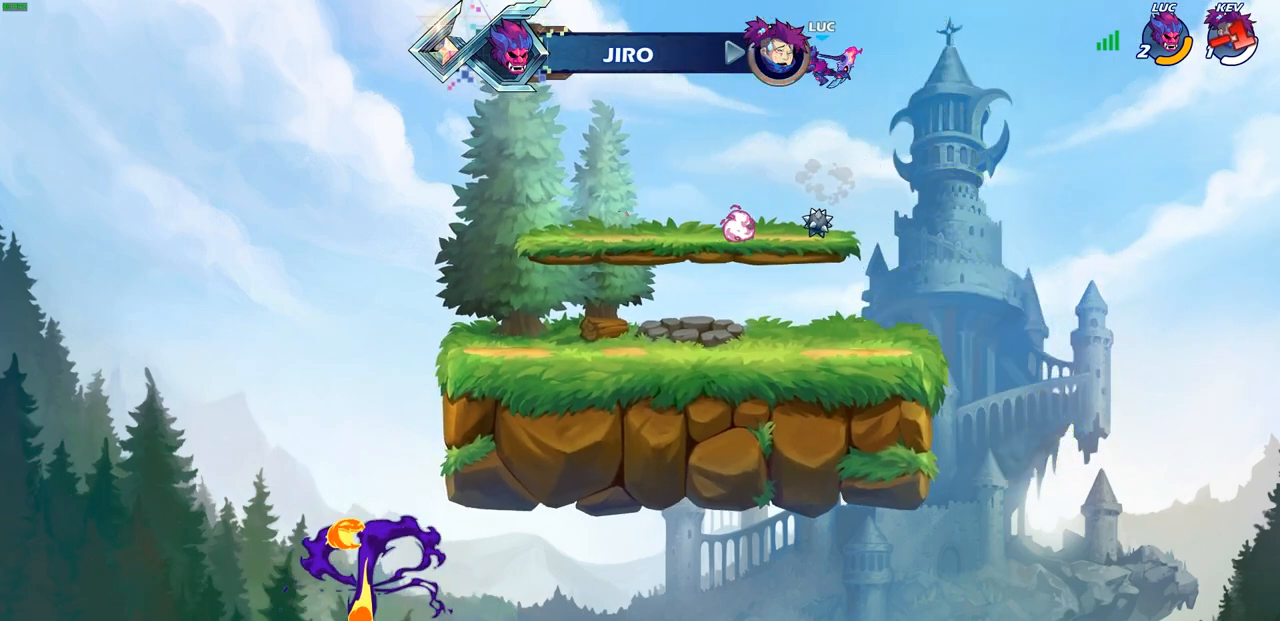
{"buttons": ["R1"], "left_stick": "center", "right_stick": "center", "events": [[167, "left_stick", "down"], [350, "left_stick", "down-left"], [467, "R1", "down"], [500, "left_stick", "center"]]}
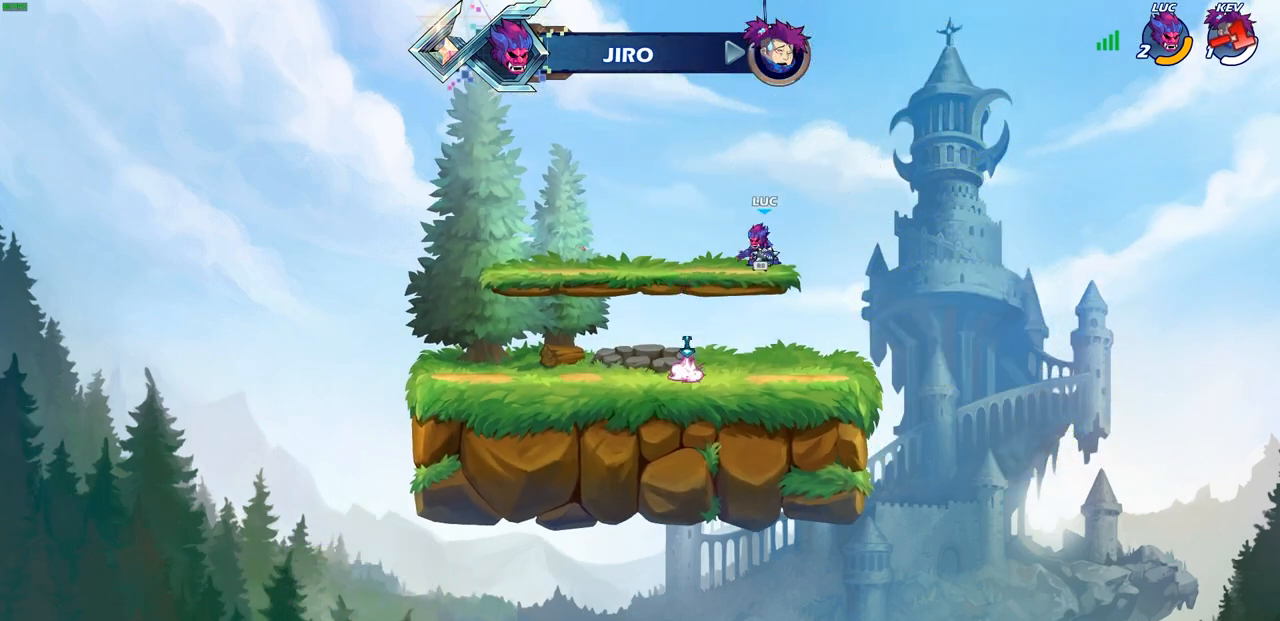
{"buttons": [], "left_stick": "up", "right_stick": "center", "events": [[50, "CROSS", "down"], [117, "CROSS", "up"], [117, "R1", "up"], [233, "left_stick", "up"], [333, "R1", "down"], [400, "R1", "up"]]}
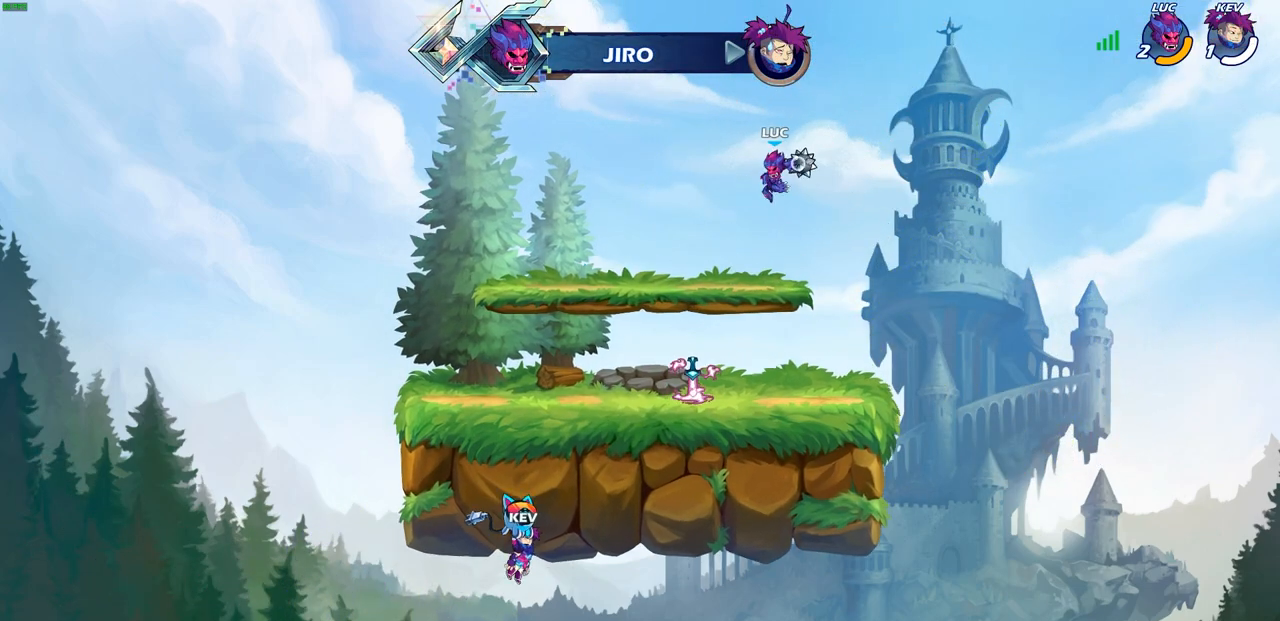
{"buttons": [], "left_stick": "down-left", "right_stick": "center", "events": [[50, "left_stick", "center"], [300, "left_stick", "down"], [383, "left_stick", "down-left"], [400, "R1", "down"], [500, "R1", "up"]]}
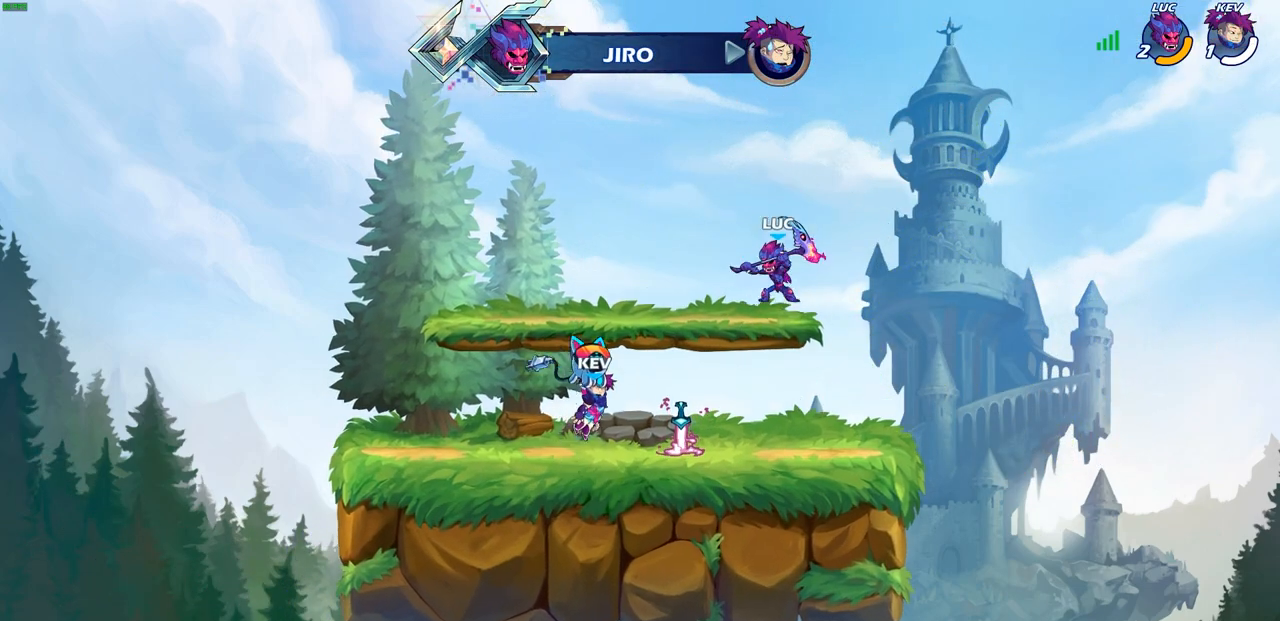
{"buttons": [], "left_stick": "down-left", "right_stick": "center", "events": [[183, "left_stick", "left"], [350, "left_stick", "down-left"]]}
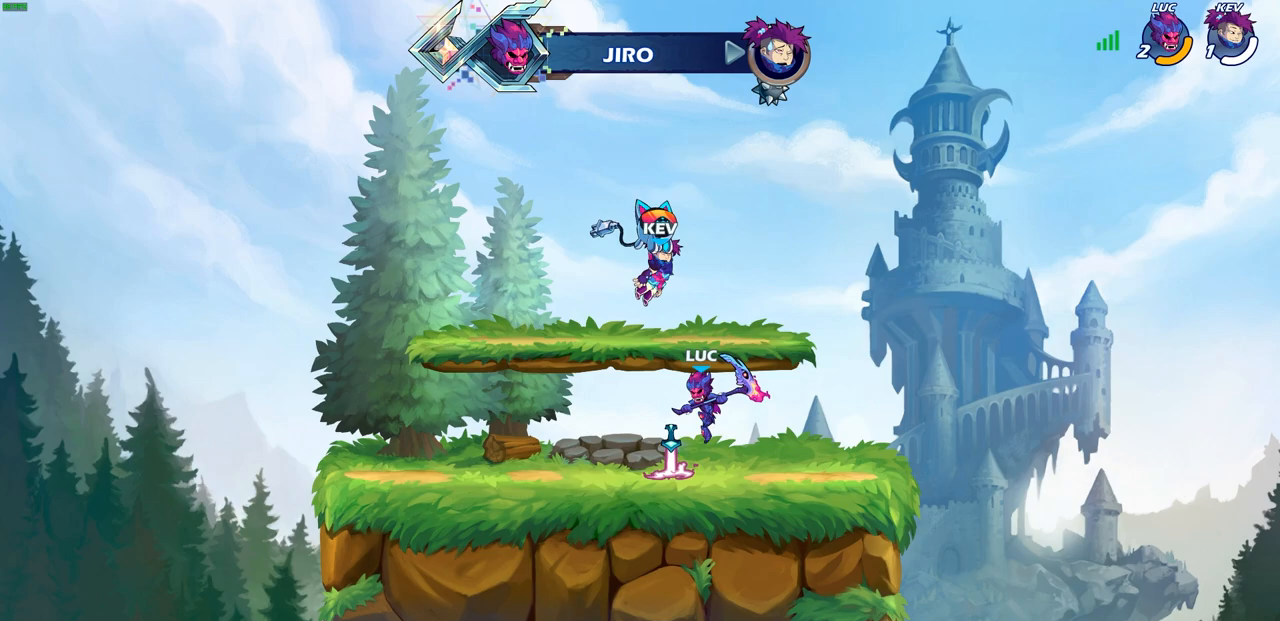
{"buttons": [], "left_stick": "right", "right_stick": "center", "events": [[100, "left_stick", "left"], [267, "left_stick", "right"]]}